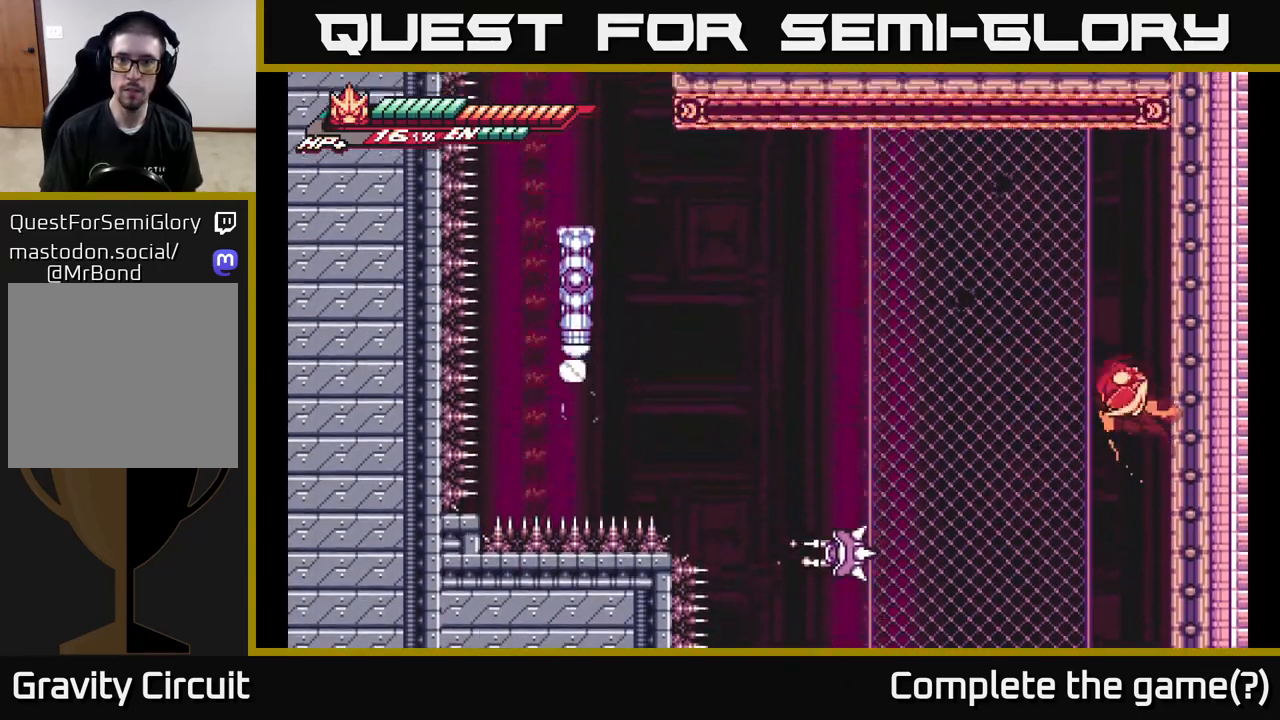
Gameplay with a controller (Xbox layout); each line is a JSON object with the inputs held at the frame after it. "events" lists button and stick changes between this image and that frame as [ms after this image, input, new state], when the widget could be followed in between.
{"buttons": ["A", "L2"], "left_stick": "left", "right_stick": "center", "events": [[233, "A", "up"], [383, "A", "down"], [383, "left_stick", "left"]]}
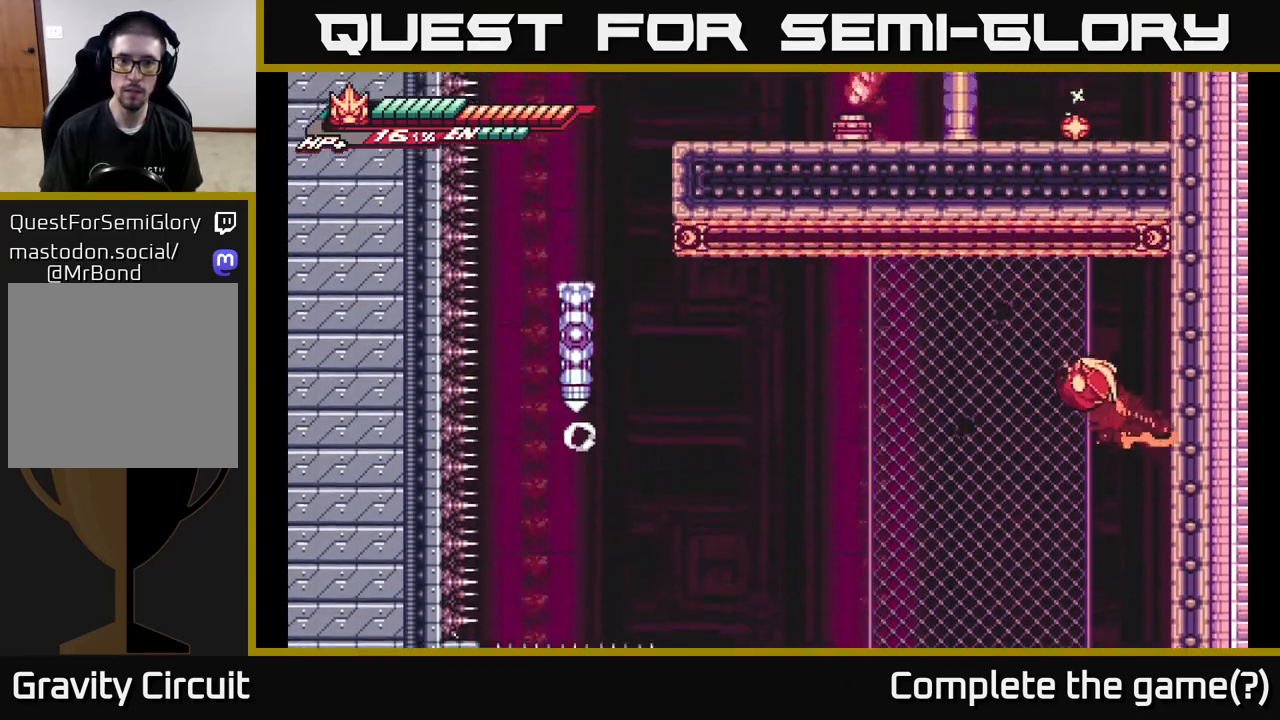
{"buttons": ["L2", "R2"], "left_stick": "up-left", "right_stick": "center", "events": [[83, "left_stick", "up-left"], [117, "R2", "down"], [133, "A", "up"]]}
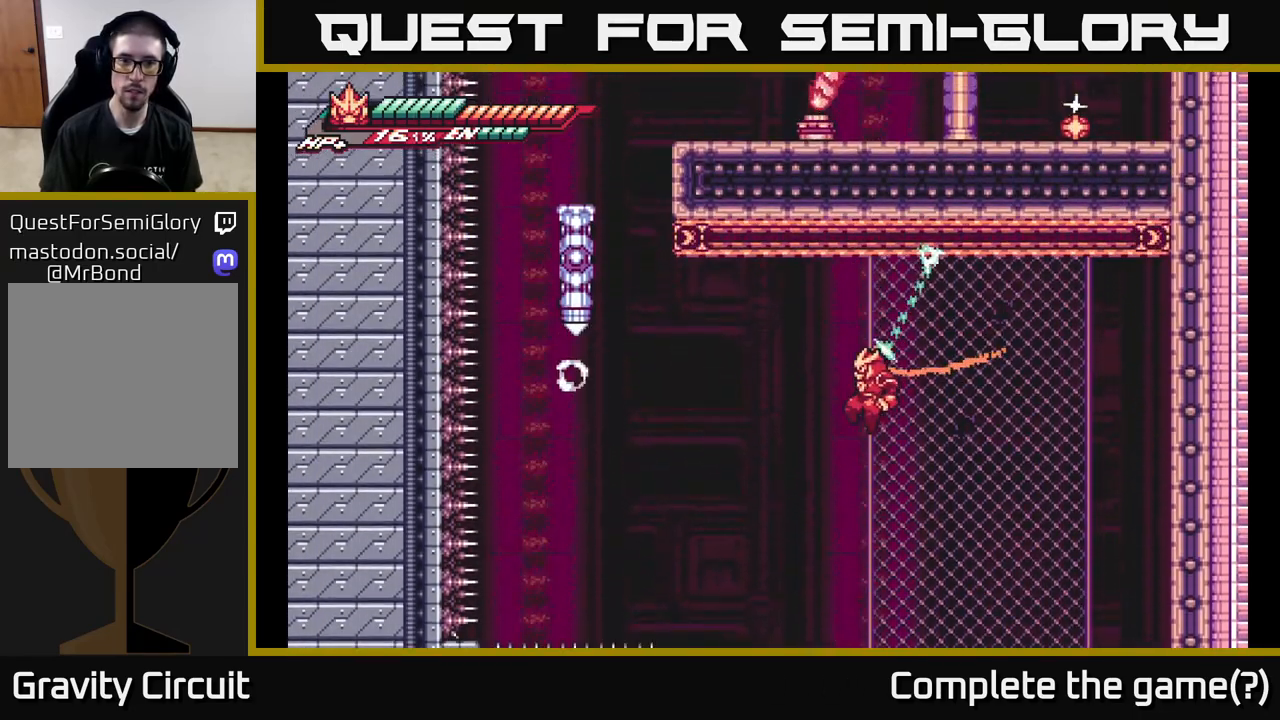
{"buttons": ["L2", "R2"], "left_stick": "up-left", "right_stick": "center", "events": [[200, "R2", "up"], [417, "R2", "down"]]}
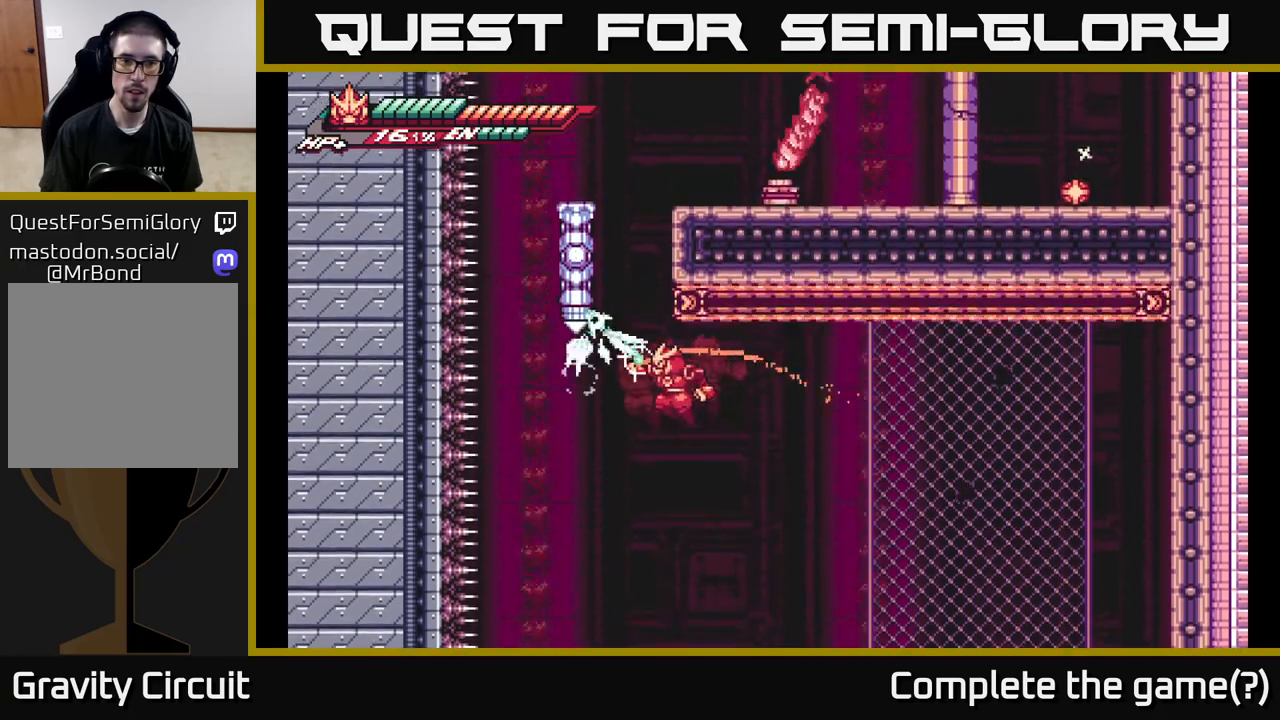
{"buttons": ["A", "L2"], "left_stick": "up-right", "right_stick": "center", "events": [[100, "left_stick", "up"], [183, "A", "down"], [367, "A", "up"], [383, "left_stick", "up-right"], [467, "A", "down"], [483, "R2", "up"]]}
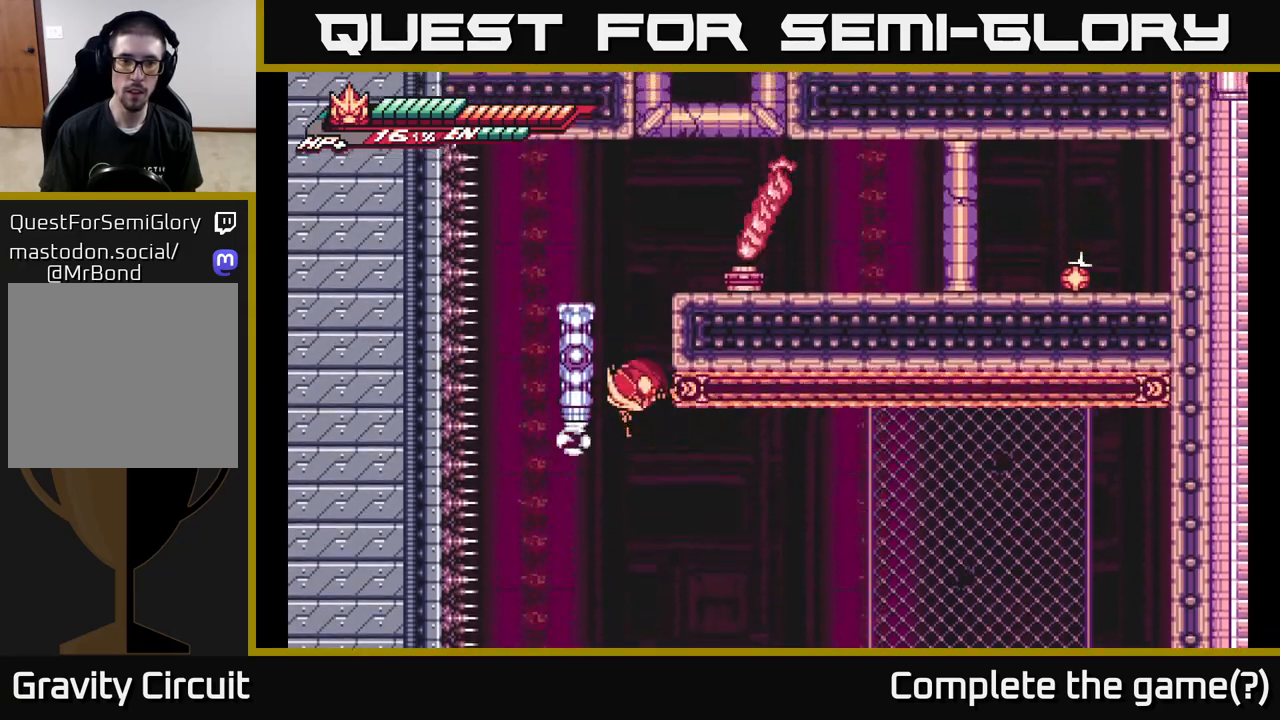
{"buttons": ["A", "L2"], "left_stick": "center", "right_stick": "center", "events": [[150, "A", "up"], [250, "A", "down"], [283, "A", "up"], [283, "left_stick", "right"], [500, "A", "down"], [500, "left_stick", "center"]]}
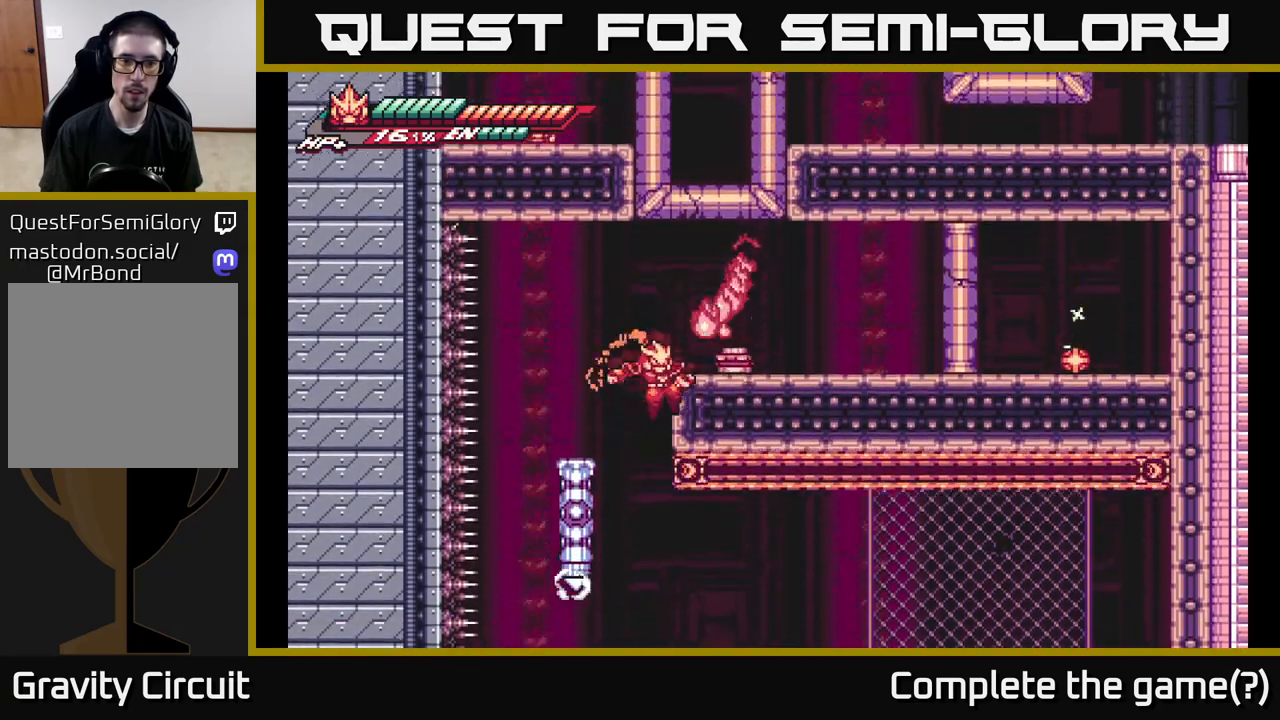
{"buttons": ["A", "L2"], "left_stick": "up-left", "right_stick": "center", "events": [[17, "L2", "up"], [67, "X", "down"], [183, "X", "up"], [217, "left_stick", "right"], [233, "A", "up"], [317, "A", "down"], [383, "left_stick", "up"], [400, "L2", "down"], [450, "left_stick", "up-left"]]}
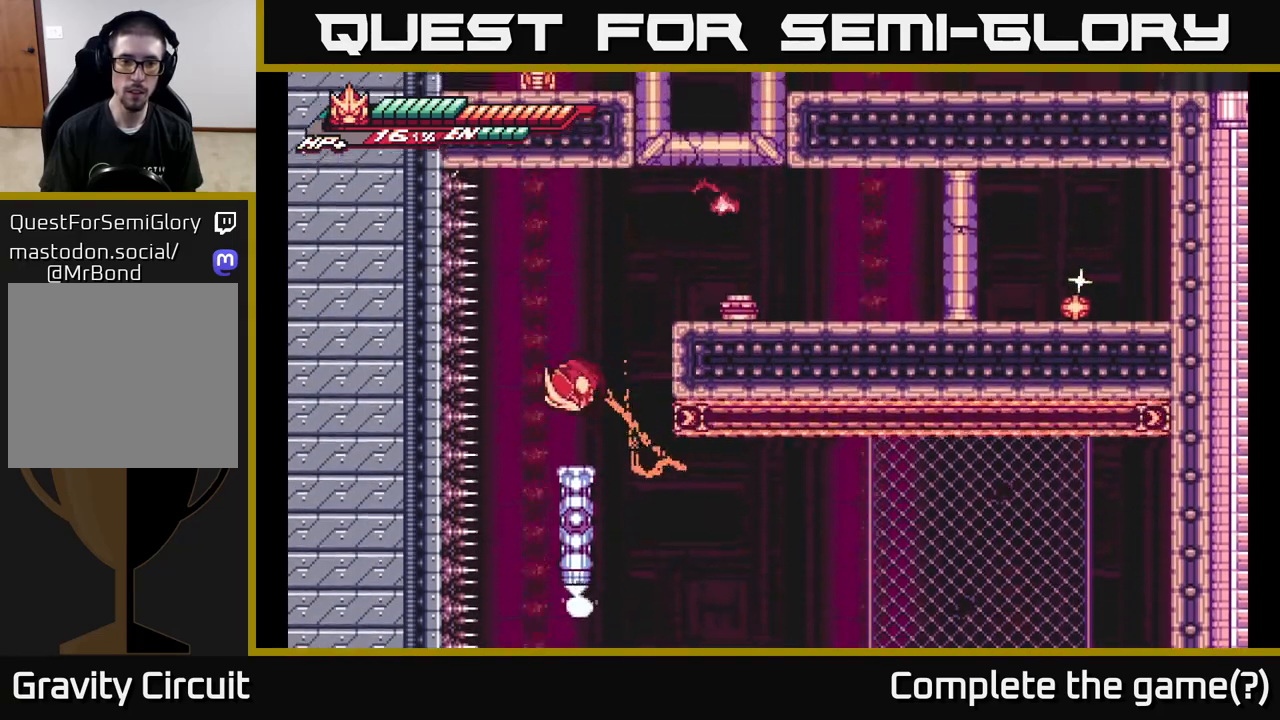
{"buttons": ["A", "L2"], "left_stick": "right", "right_stick": "center", "events": [[33, "A", "up"], [200, "left_stick", "right"], [283, "A", "down"]]}
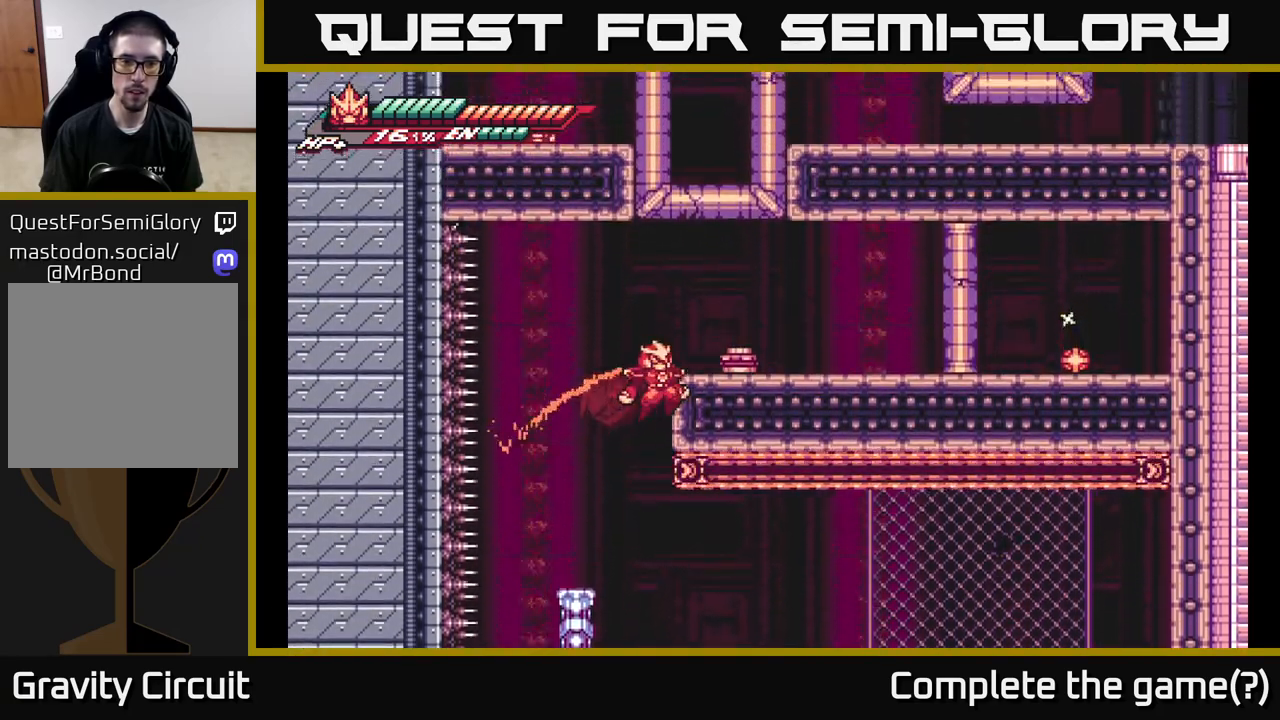
{"buttons": ["A"], "left_stick": "right", "right_stick": "center", "events": [[33, "A", "up"], [100, "A", "down"], [233, "X", "down"], [250, "A", "up"], [333, "L2", "up"], [333, "X", "up"], [417, "X", "down"], [433, "A", "down"], [450, "X", "up"]]}
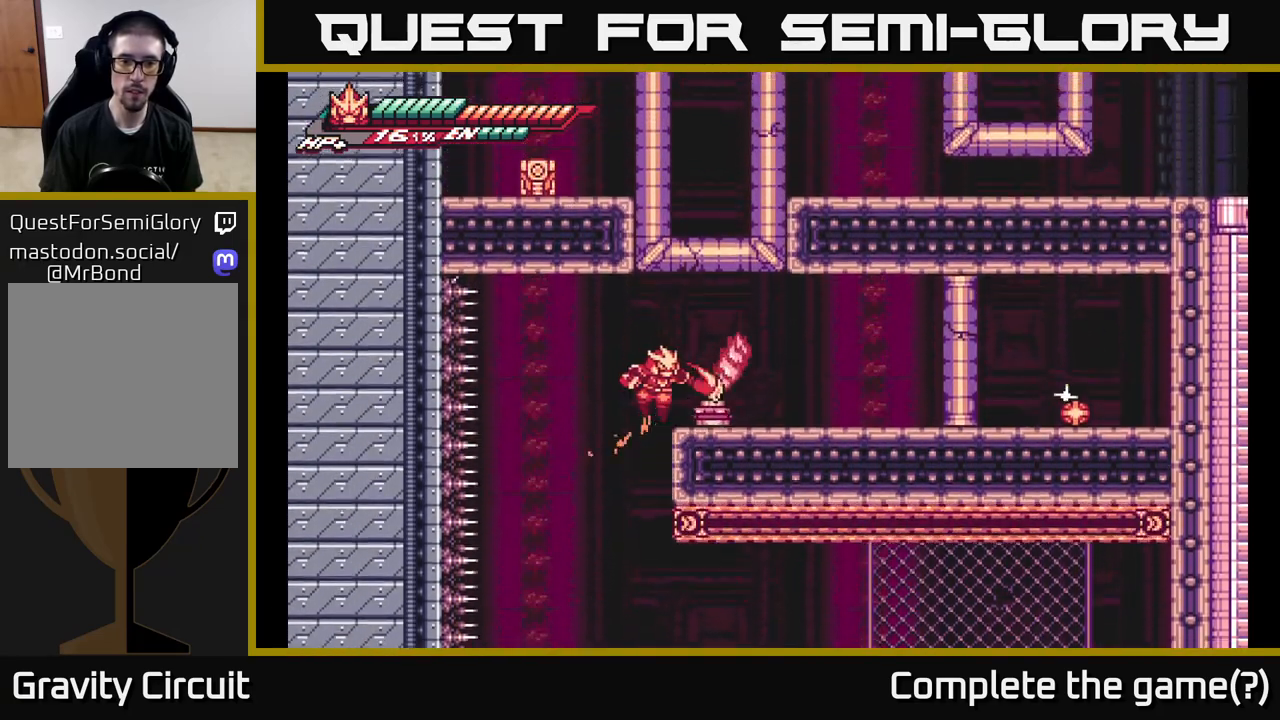
{"buttons": ["X"], "left_stick": "right", "right_stick": "center", "events": [[33, "L2", "down"], [33, "X", "down"], [83, "A", "up"], [150, "L2", "up"], [150, "X", "up"], [200, "left_stick", "center"], [233, "X", "down"], [367, "X", "up"], [367, "left_stick", "right"], [500, "X", "down"]]}
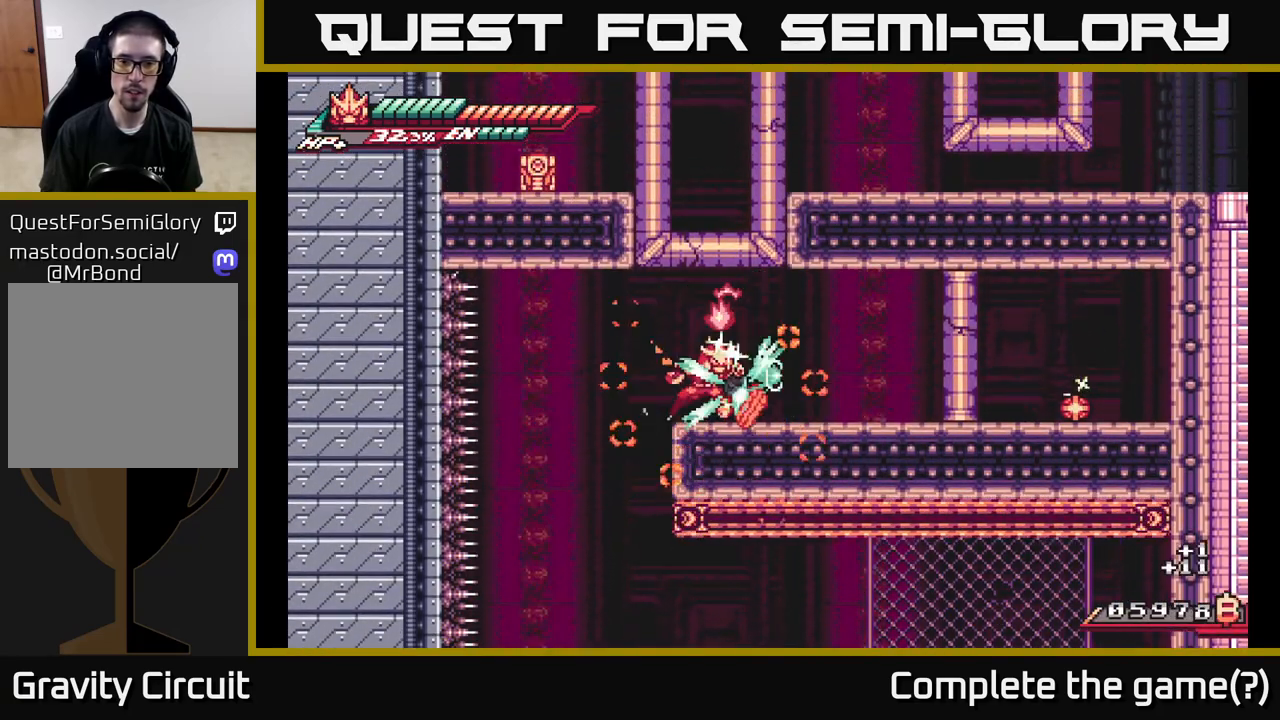
{"buttons": ["A", "X", "L2"], "left_stick": "right", "right_stick": "center", "events": [[100, "X", "up"], [167, "L2", "down"], [383, "A", "down"], [433, "X", "down"]]}
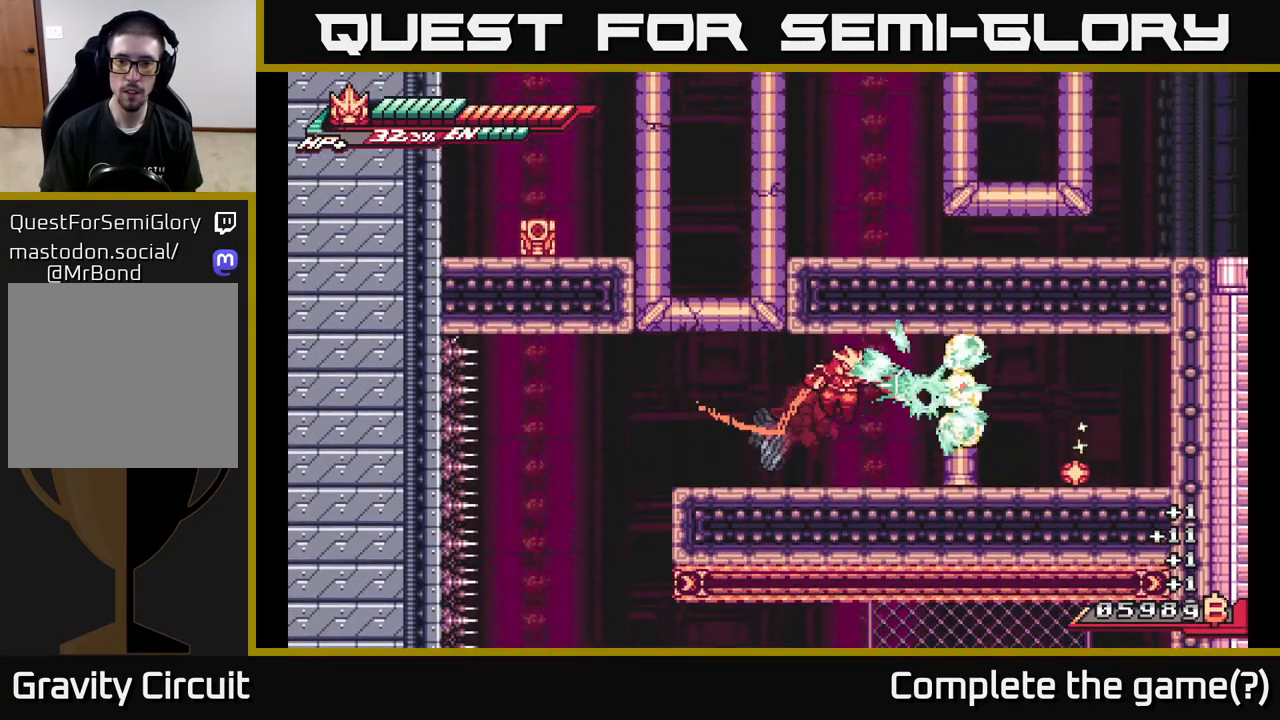
{"buttons": ["L2"], "left_stick": "right", "right_stick": "center", "events": [[67, "X", "up"], [83, "L2", "up"], [100, "A", "up"], [450, "L2", "down"]]}
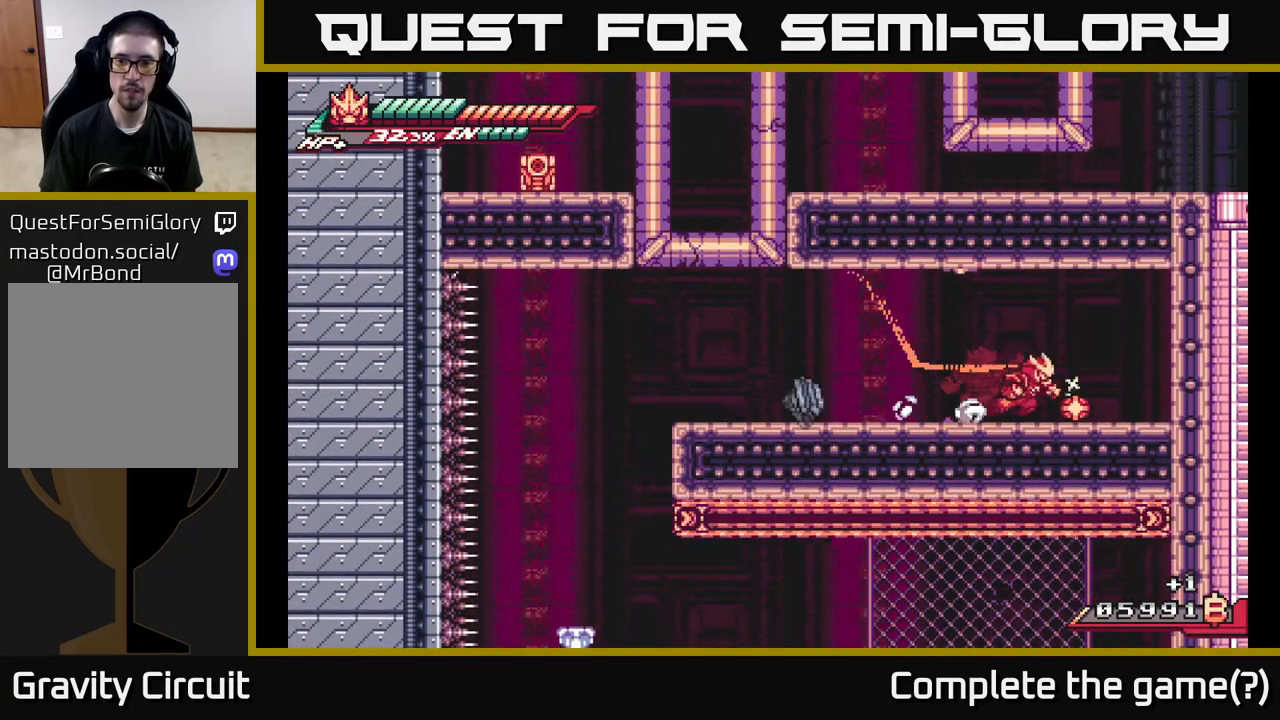
{"buttons": ["L2"], "left_stick": "left", "right_stick": "center", "events": [[200, "L2", "up"], [217, "left_stick", "left"], [317, "L2", "down"]]}
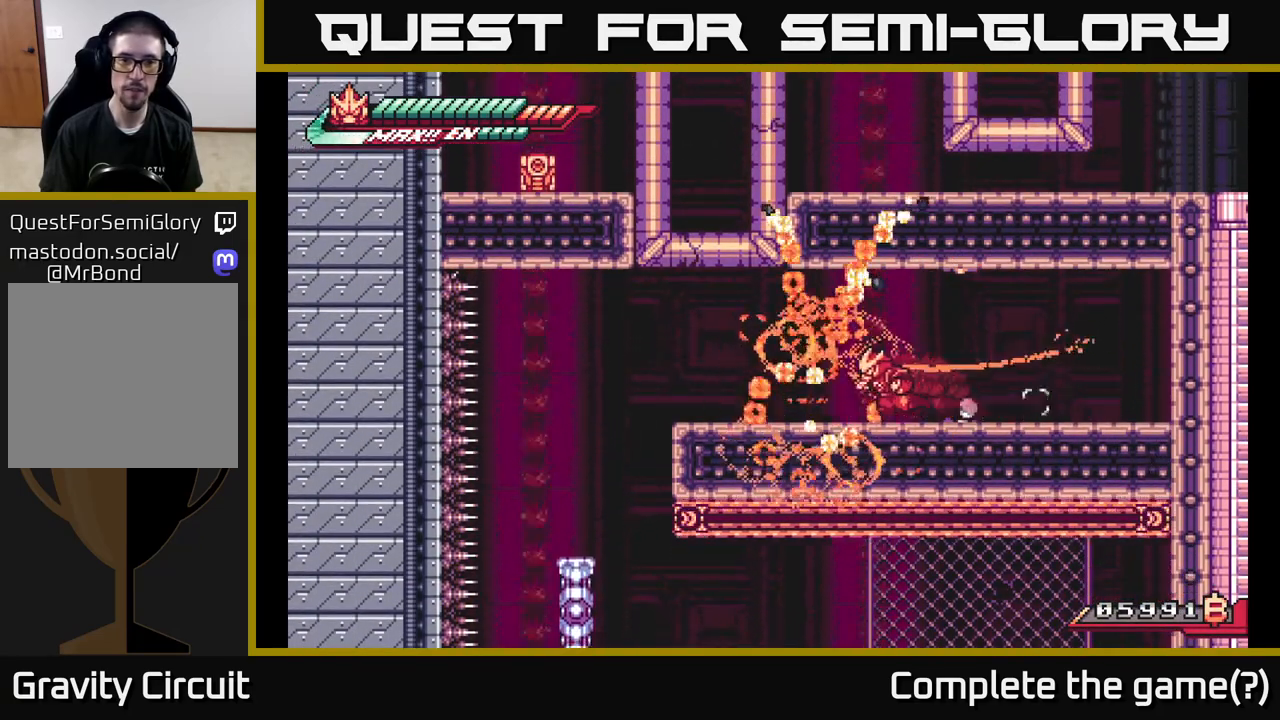
{"buttons": ["A", "L2"], "left_stick": "up", "right_stick": "center", "events": [[67, "left_stick", "up-left"], [117, "A", "down"], [167, "X", "down"], [300, "X", "up"], [333, "A", "up"], [383, "L2", "up"], [467, "A", "down"], [467, "L2", "down"], [467, "left_stick", "up"]]}
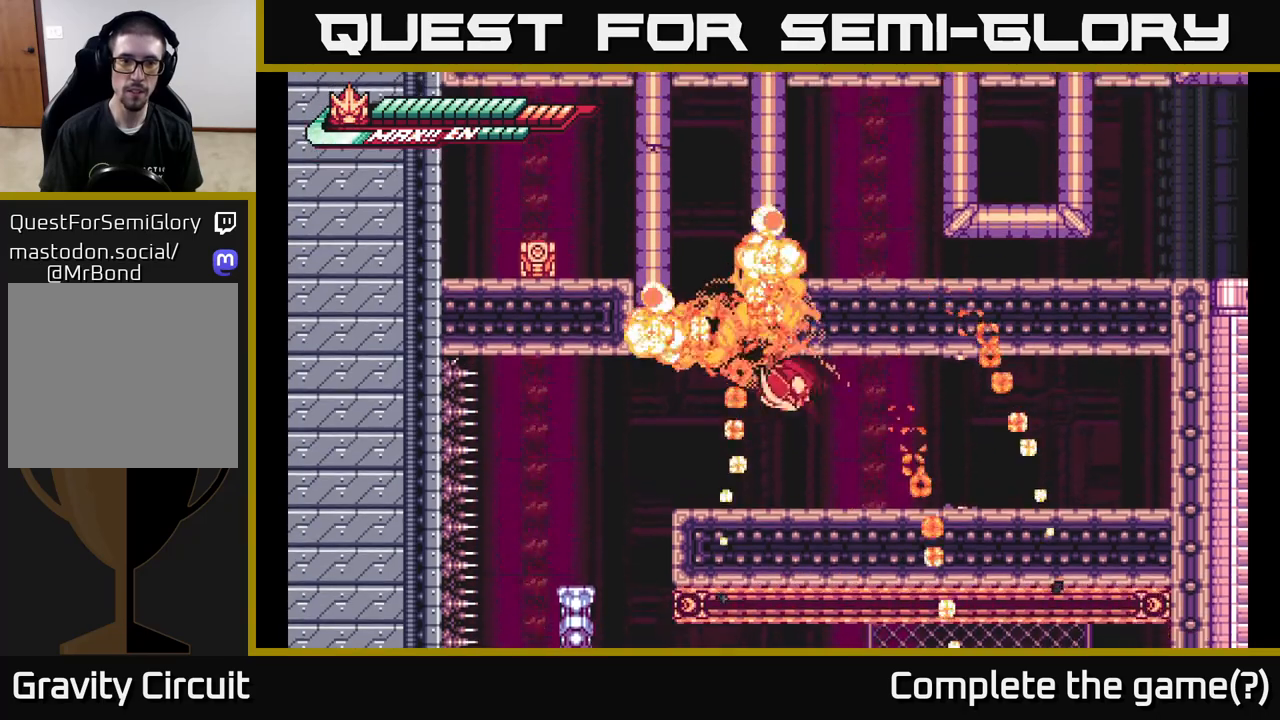
{"buttons": [], "left_stick": "center", "right_stick": "center", "events": [[133, "left_stick", "up-left"], [167, "A", "up"], [233, "A", "down"], [300, "L2", "up"], [367, "left_stick", "right"], [417, "A", "up"], [450, "left_stick", "center"]]}
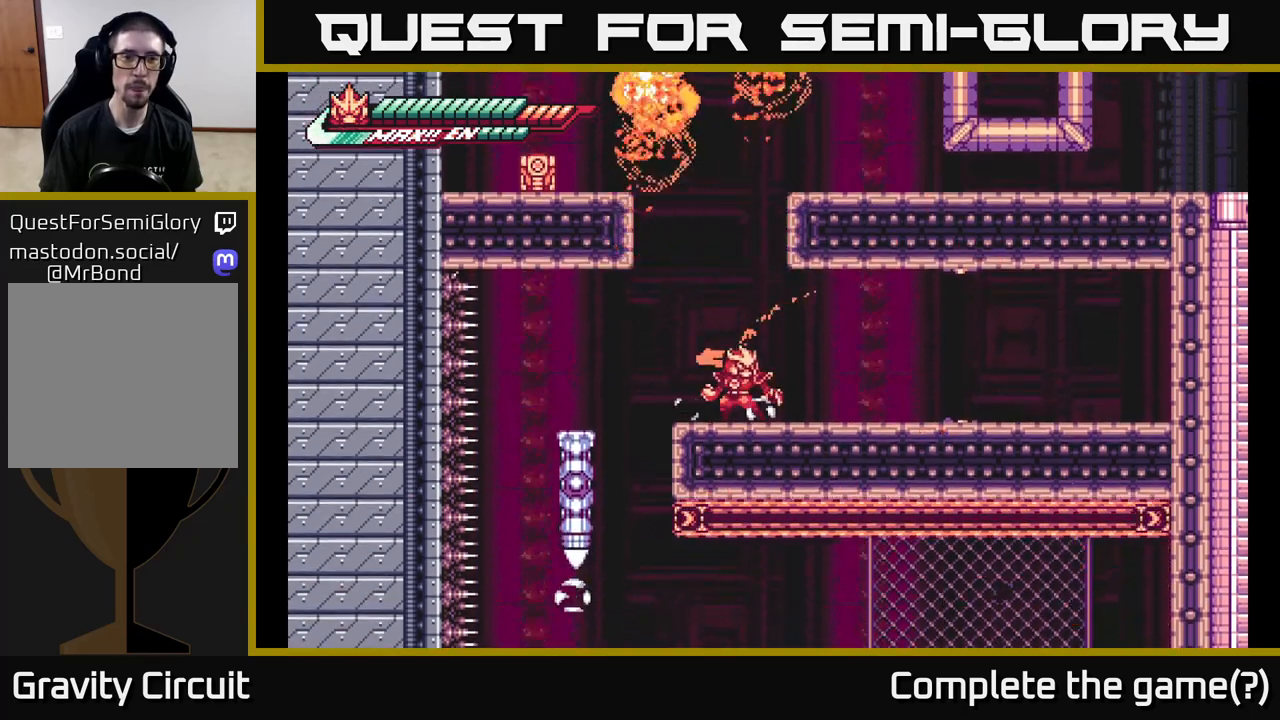
{"buttons": ["L2"], "left_stick": "left", "right_stick": "center", "events": [[83, "A", "down"], [150, "L2", "down"], [183, "left_stick", "up-left"], [267, "A", "up"], [267, "left_stick", "left"], [300, "A", "down"], [483, "A", "up"]]}
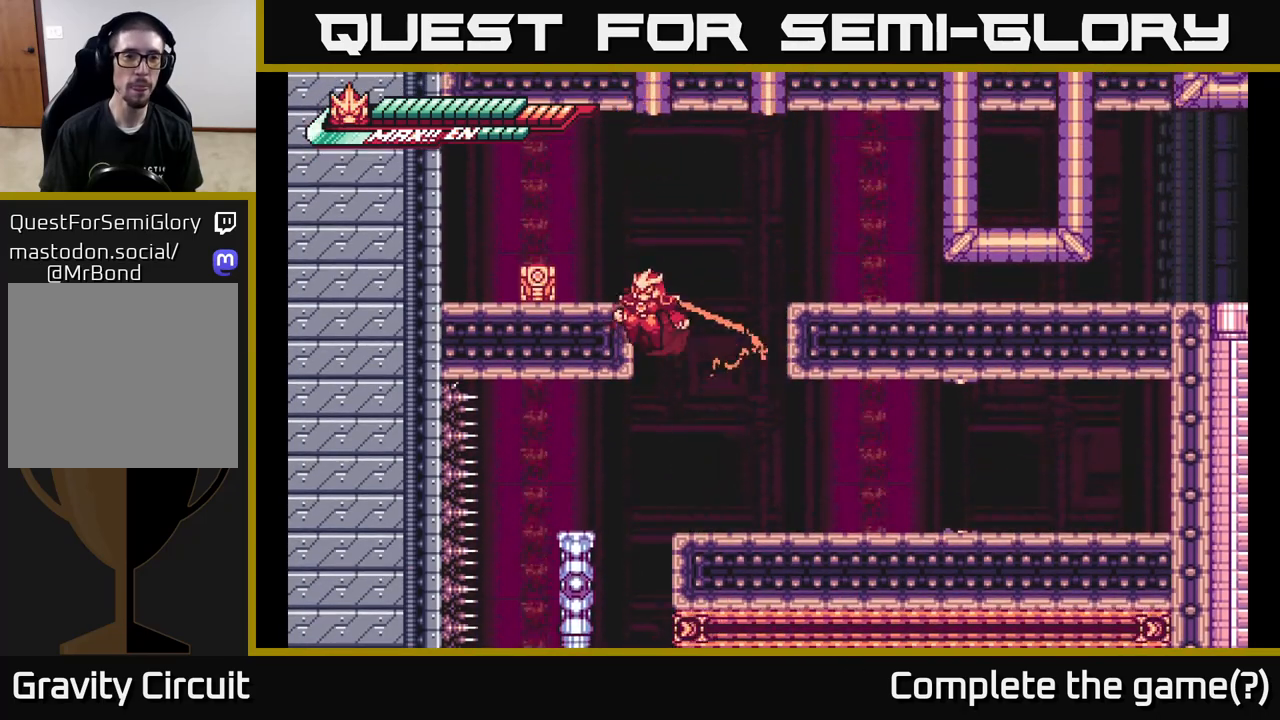
{"buttons": ["A", "L2"], "left_stick": "left", "right_stick": "center", "events": [[50, "A", "down"], [283, "A", "up"], [300, "L2", "up"], [300, "X", "down"], [367, "X", "up"], [383, "L2", "down"], [433, "A", "down"]]}
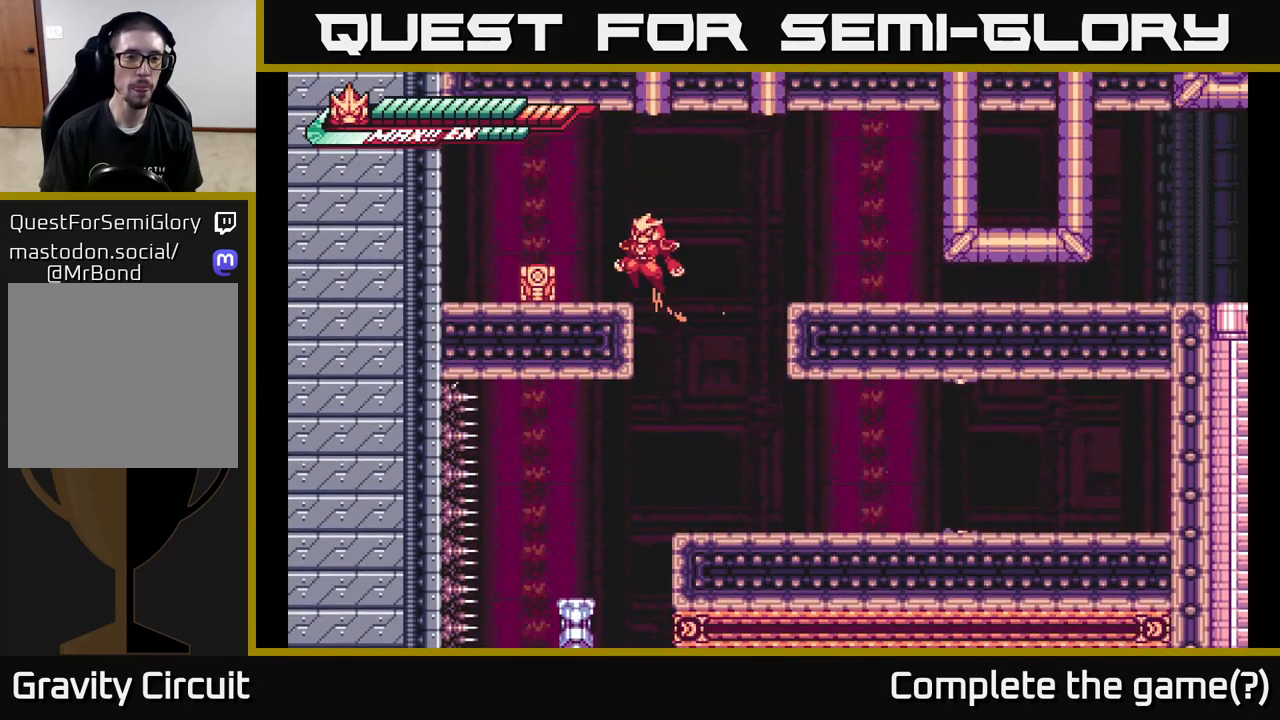
{"buttons": ["A"], "left_stick": "left", "right_stick": "center", "events": [[83, "A", "up"], [133, "L2", "up"], [183, "X", "down"], [317, "X", "up"], [467, "A", "down"]]}
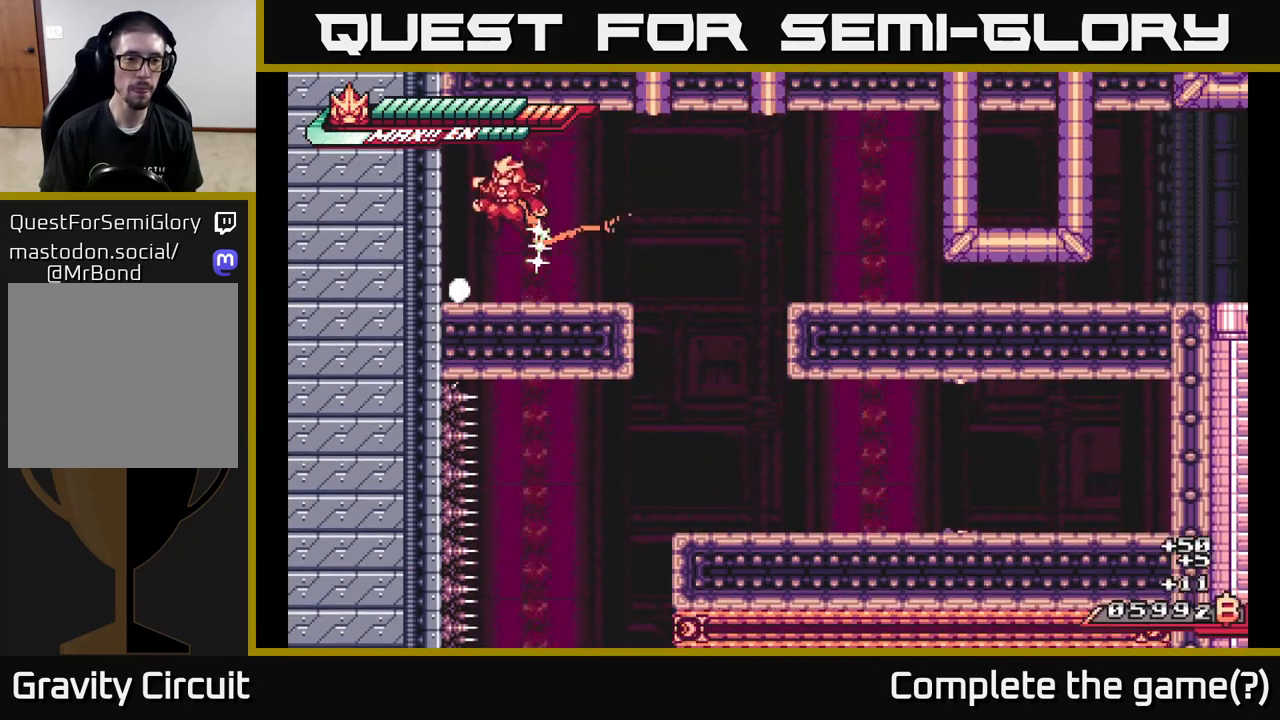
{"buttons": ["L2"], "left_stick": "right", "right_stick": "center", "events": [[33, "L2", "down"], [33, "left_stick", "up-left"], [100, "A", "up"], [183, "L2", "up"], [200, "left_stick", "center"], [367, "L2", "down"], [367, "left_stick", "right"]]}
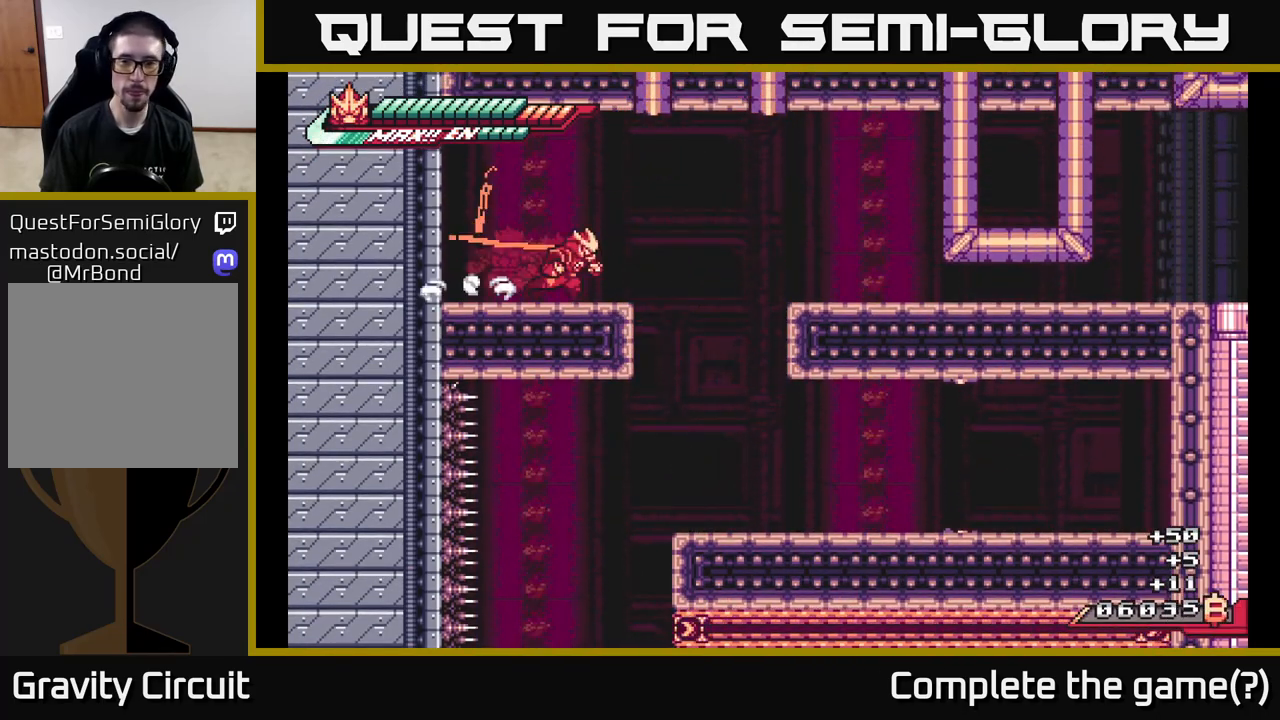
{"buttons": ["L2"], "left_stick": "right", "right_stick": "center", "events": [[300, "A", "down"], [483, "A", "up"]]}
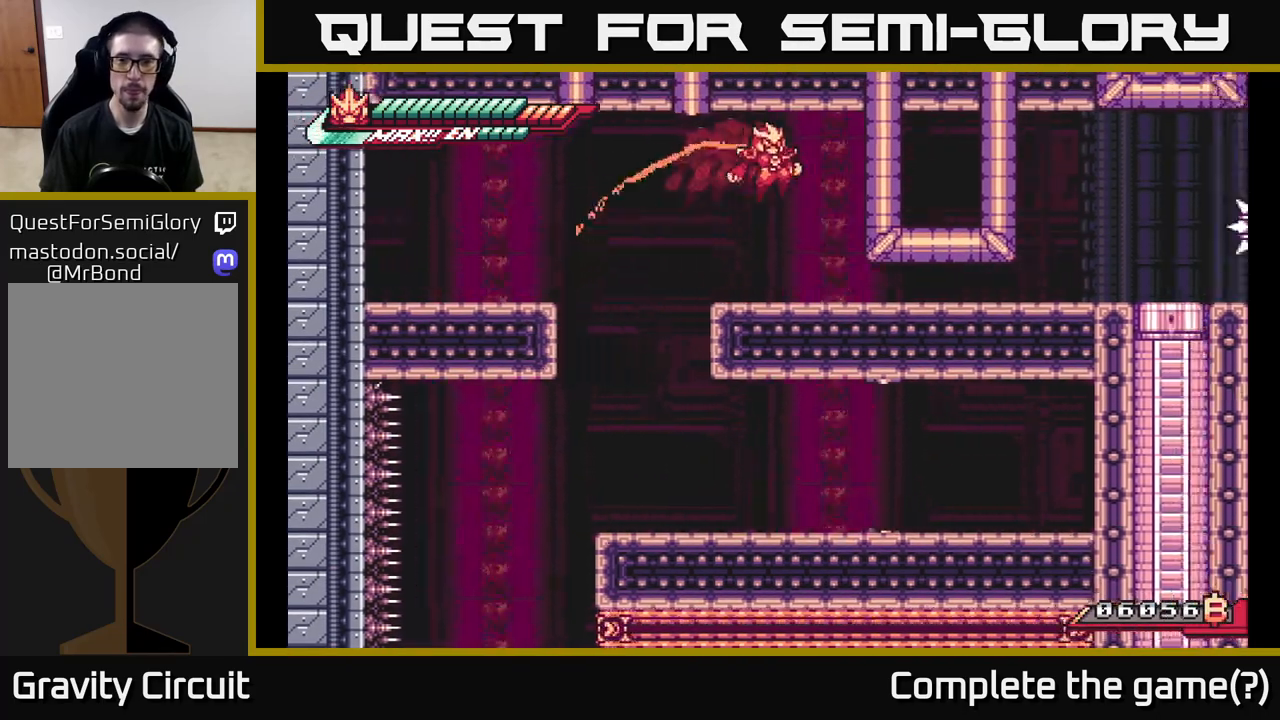
{"buttons": ["L2"], "left_stick": "down", "right_stick": "center", "events": [[217, "left_stick", "down"], [333, "A", "down"], [450, "A", "up"]]}
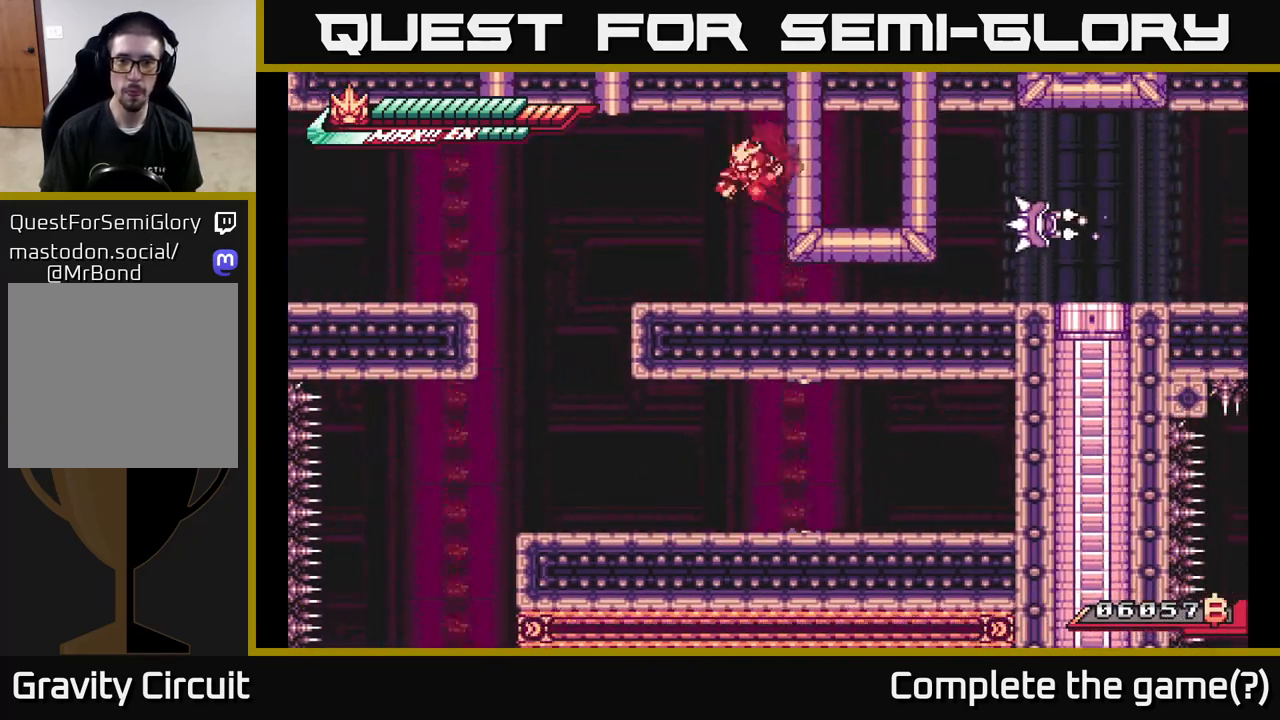
{"buttons": ["L2"], "left_stick": "down", "right_stick": "center", "events": [[50, "A", "down"], [100, "A", "up"]]}
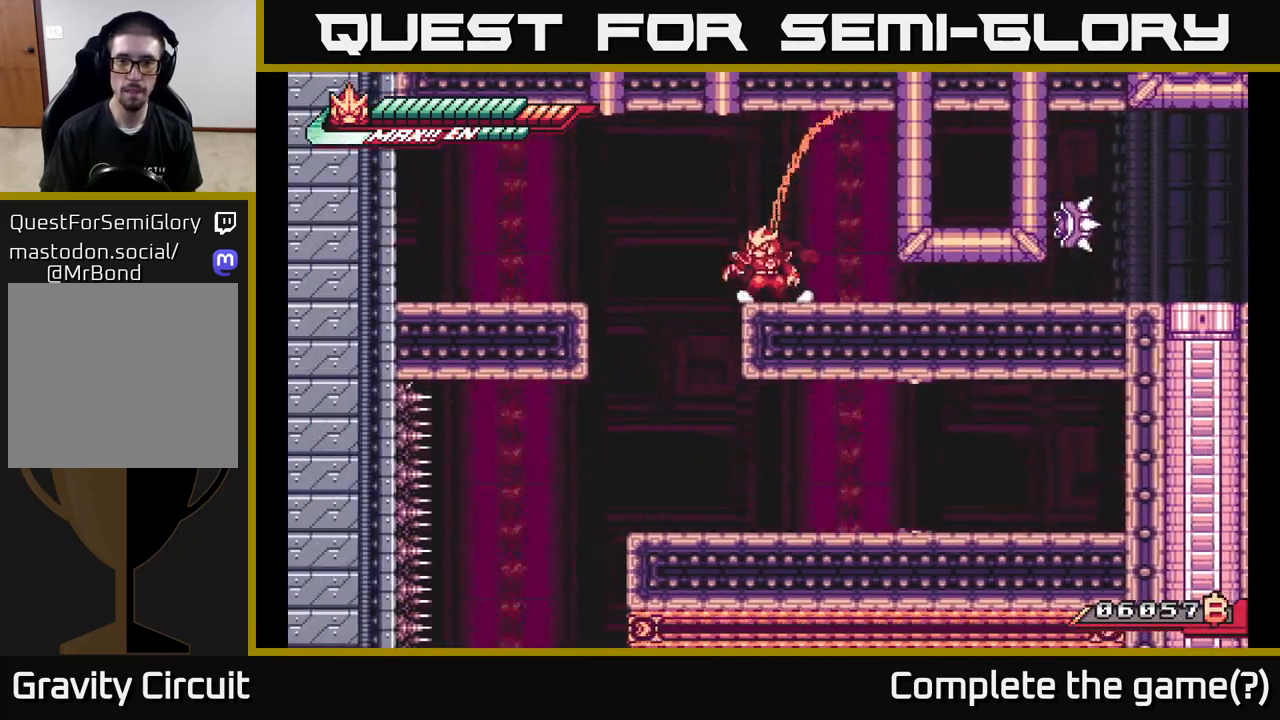
{"buttons": ["L2"], "left_stick": "right", "right_stick": "center", "events": [[100, "A", "down"], [217, "A", "up"], [300, "A", "down"], [433, "left_stick", "right"], [450, "A", "up"]]}
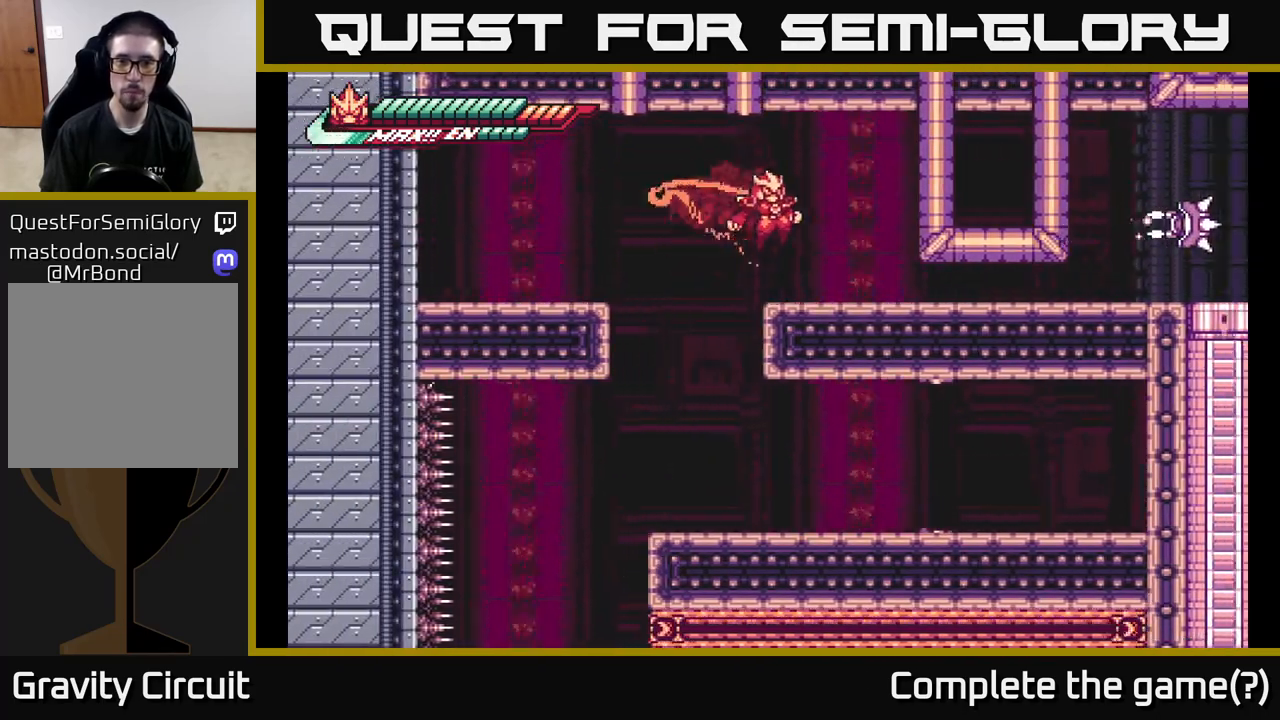
{"buttons": ["A", "L2"], "left_stick": "down-right", "right_stick": "center", "events": [[183, "left_stick", "down-right"], [267, "A", "down"], [417, "A", "up"], [467, "A", "down"]]}
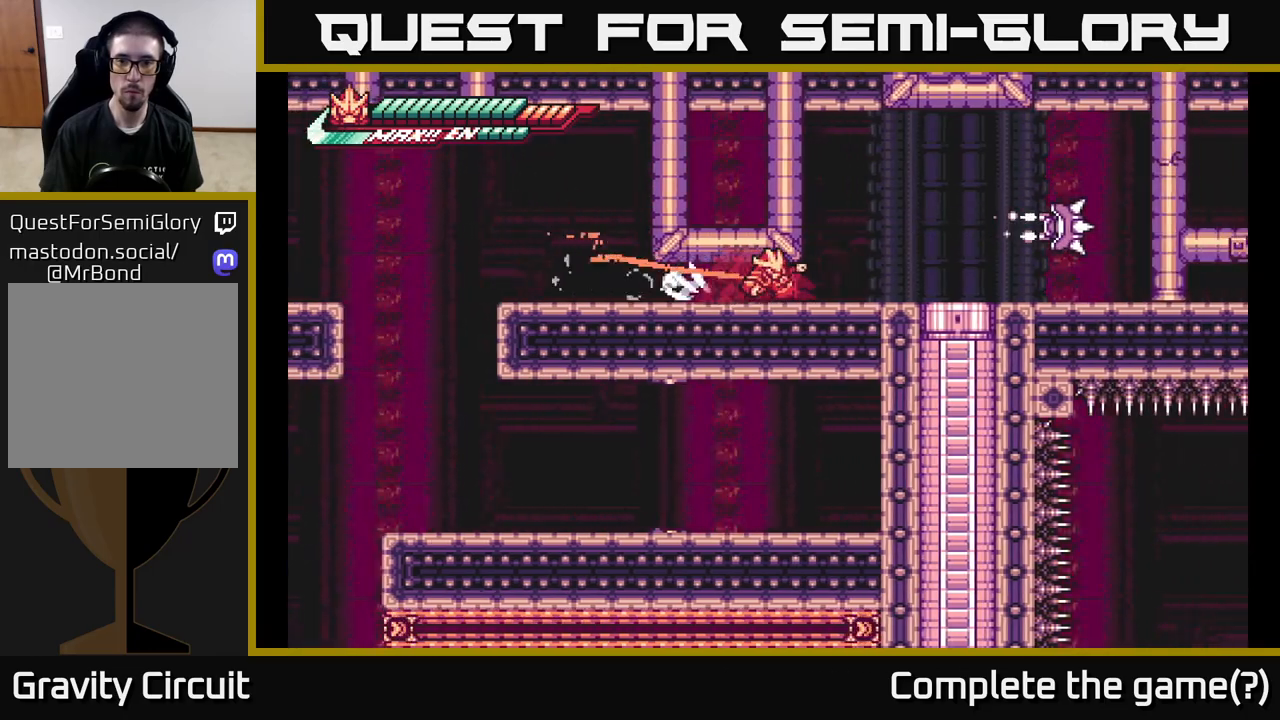
{"buttons": ["L2"], "left_stick": "right", "right_stick": "center", "events": [[133, "A", "up"], [183, "left_stick", "right"], [350, "A", "down"], [483, "A", "up"]]}
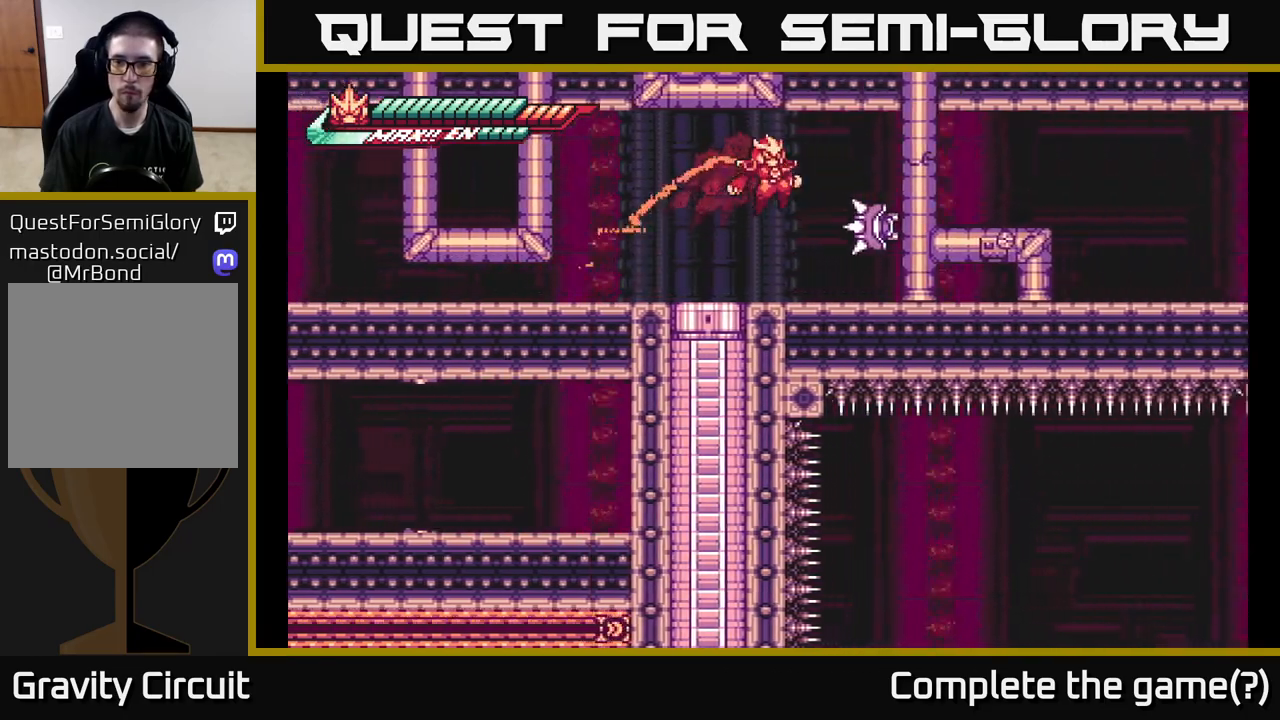
{"buttons": ["L2"], "left_stick": "left", "right_stick": "center", "events": [[83, "X", "down"], [100, "L2", "up"], [167, "X", "up"], [183, "left_stick", "left"], [300, "L2", "down"]]}
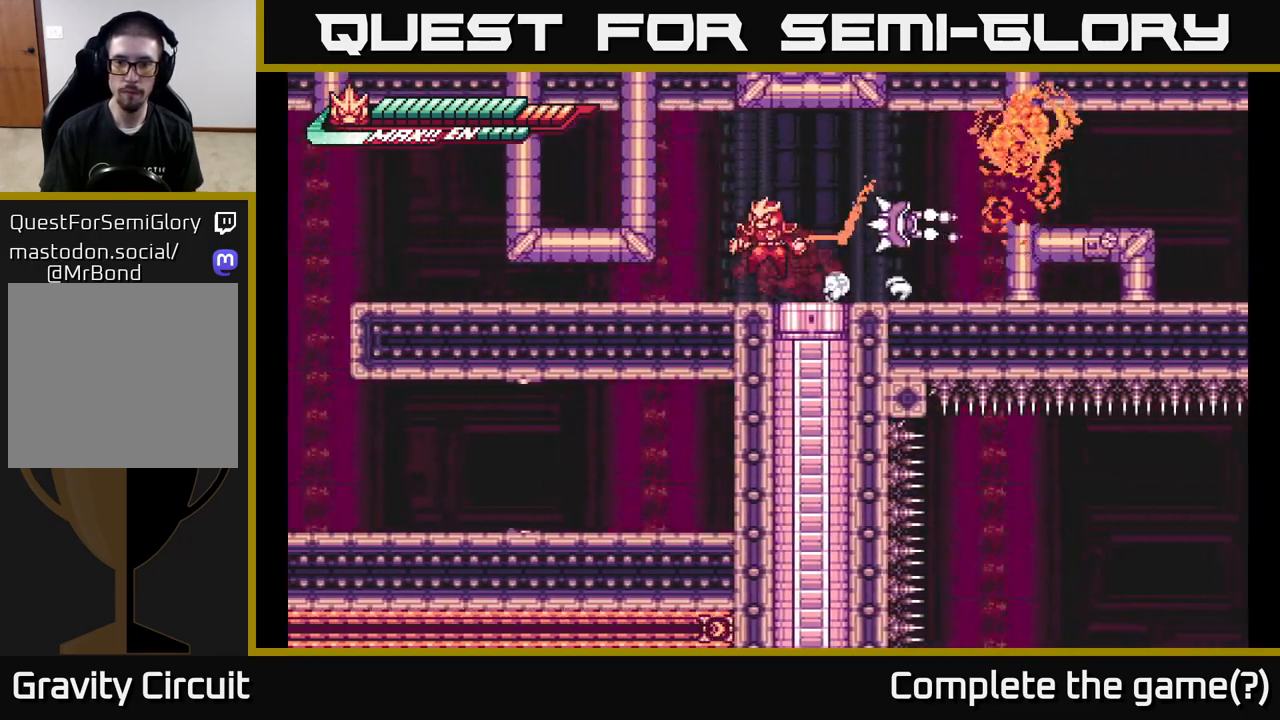
{"buttons": [], "left_stick": "left", "right_stick": "center", "events": [[17, "A", "down"], [117, "left_stick", "right"], [183, "A", "up"], [250, "A", "down"], [383, "A", "up"], [400, "L2", "up"], [450, "left_stick", "left"]]}
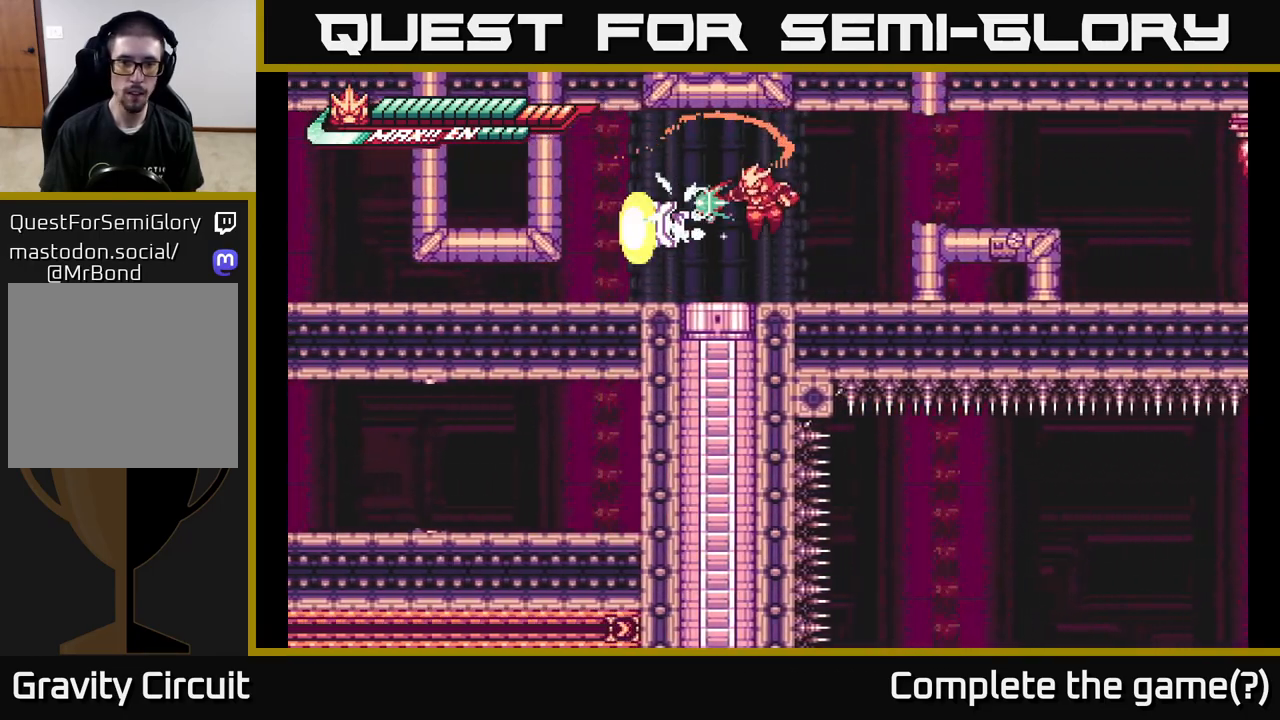
{"buttons": [], "left_stick": "center", "right_stick": "center", "events": [[17, "X", "down"], [117, "X", "up"], [217, "X", "down"], [283, "left_stick", "center"], [317, "A", "down"], [333, "X", "up"], [450, "A", "up"]]}
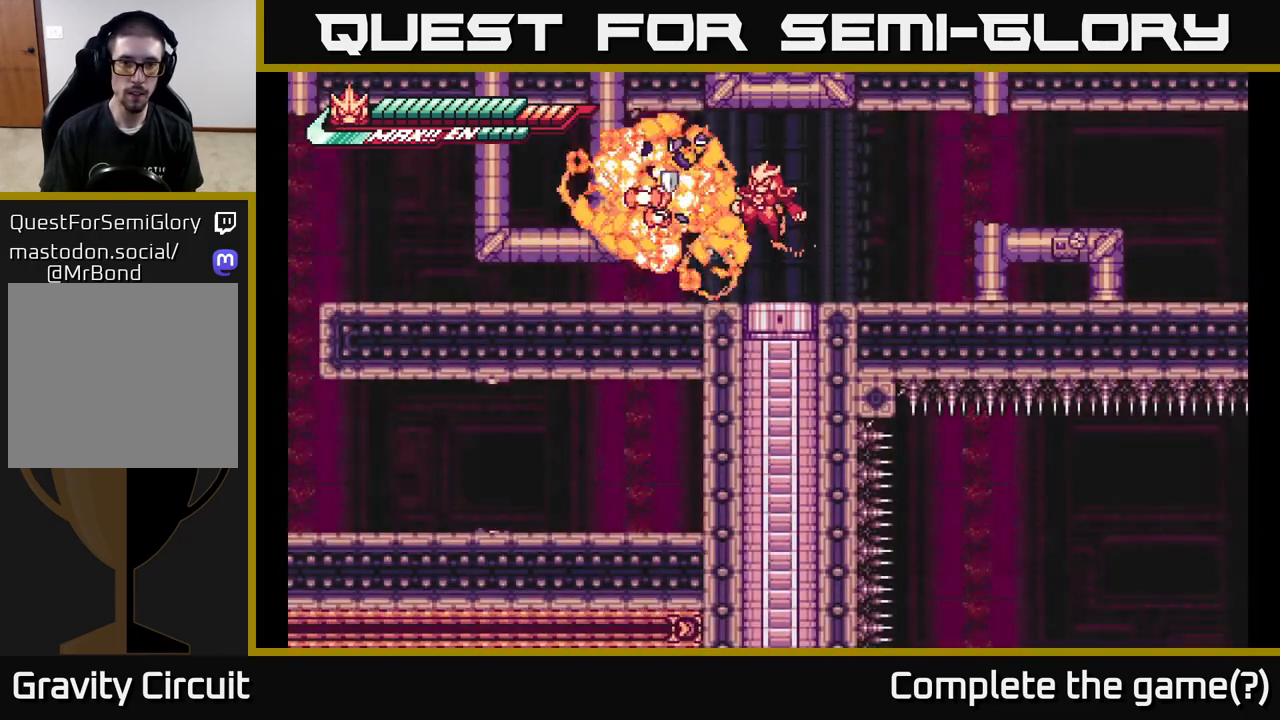
{"buttons": ["L2", "R2"], "left_stick": "right", "right_stick": "center", "events": [[133, "R2", "down"], [450, "L2", "down"], [450, "left_stick", "right"]]}
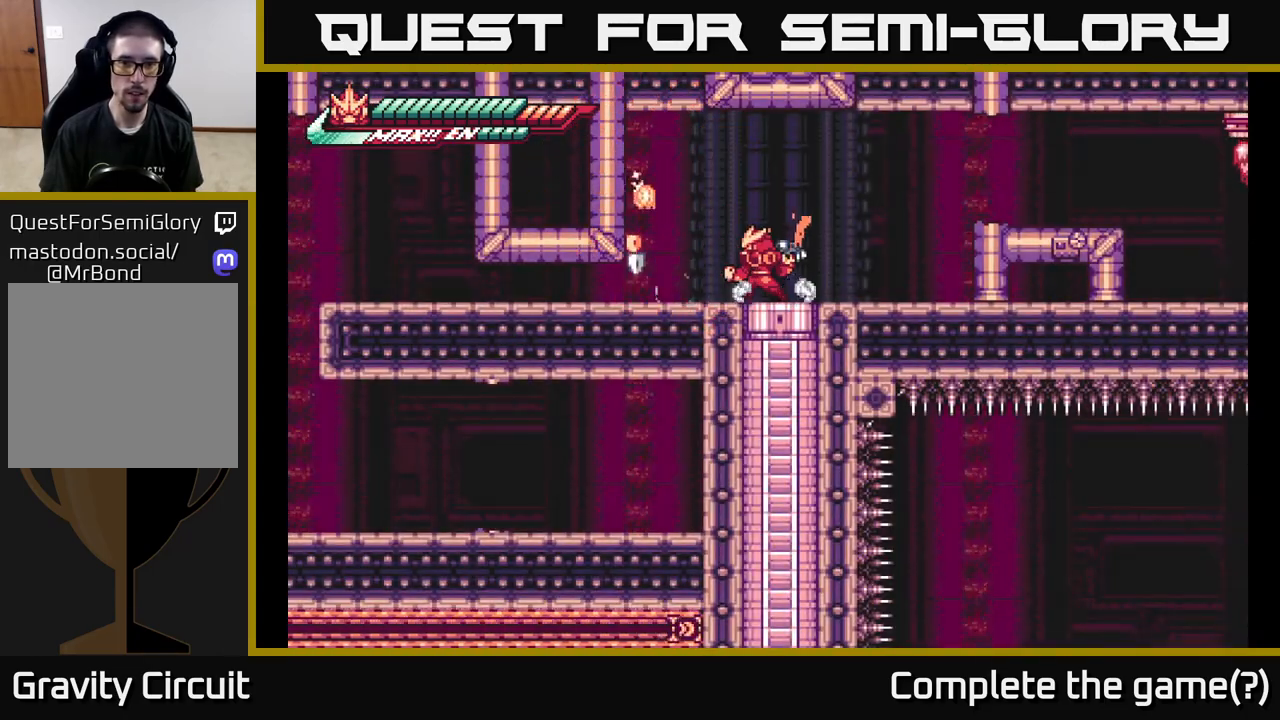
{"buttons": [], "left_stick": "left", "right_stick": "center", "events": [[117, "A", "down"], [233, "R2", "up"], [250, "A", "up"], [317, "L2", "up"], [383, "left_stick", "left"]]}
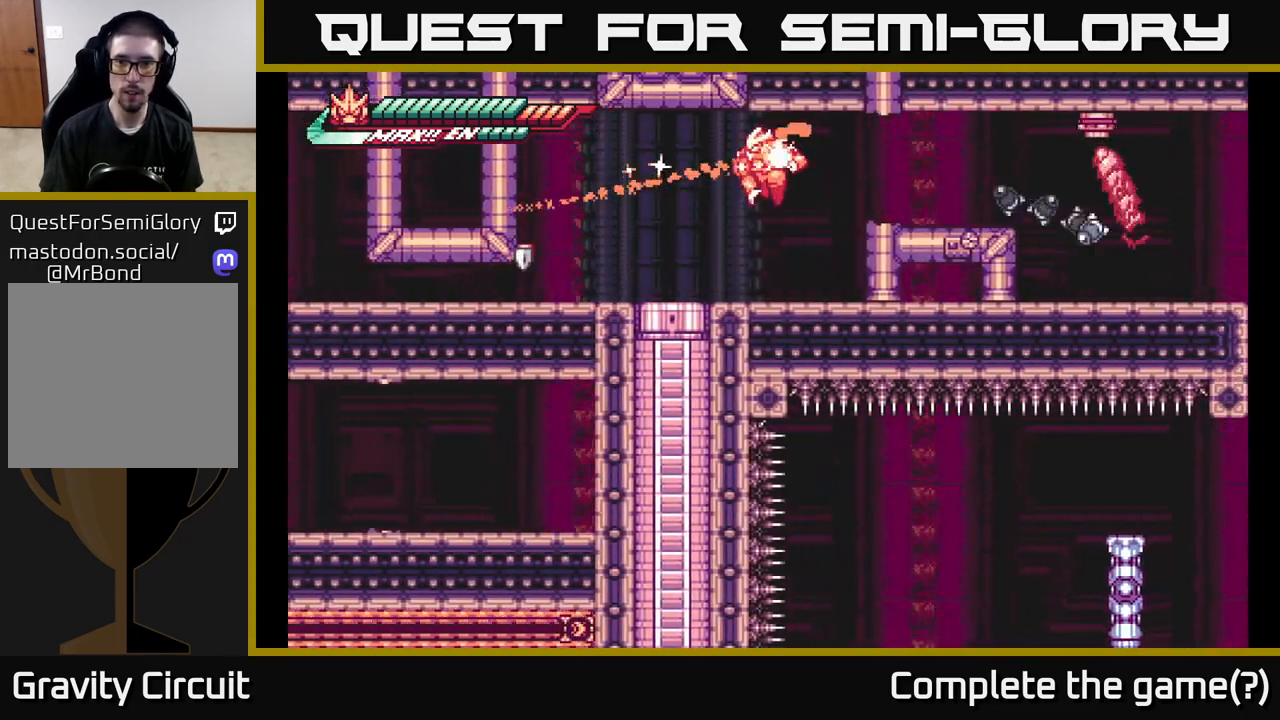
{"buttons": ["L2"], "left_stick": "right", "right_stick": "center", "events": [[333, "L2", "down"], [450, "left_stick", "right"]]}